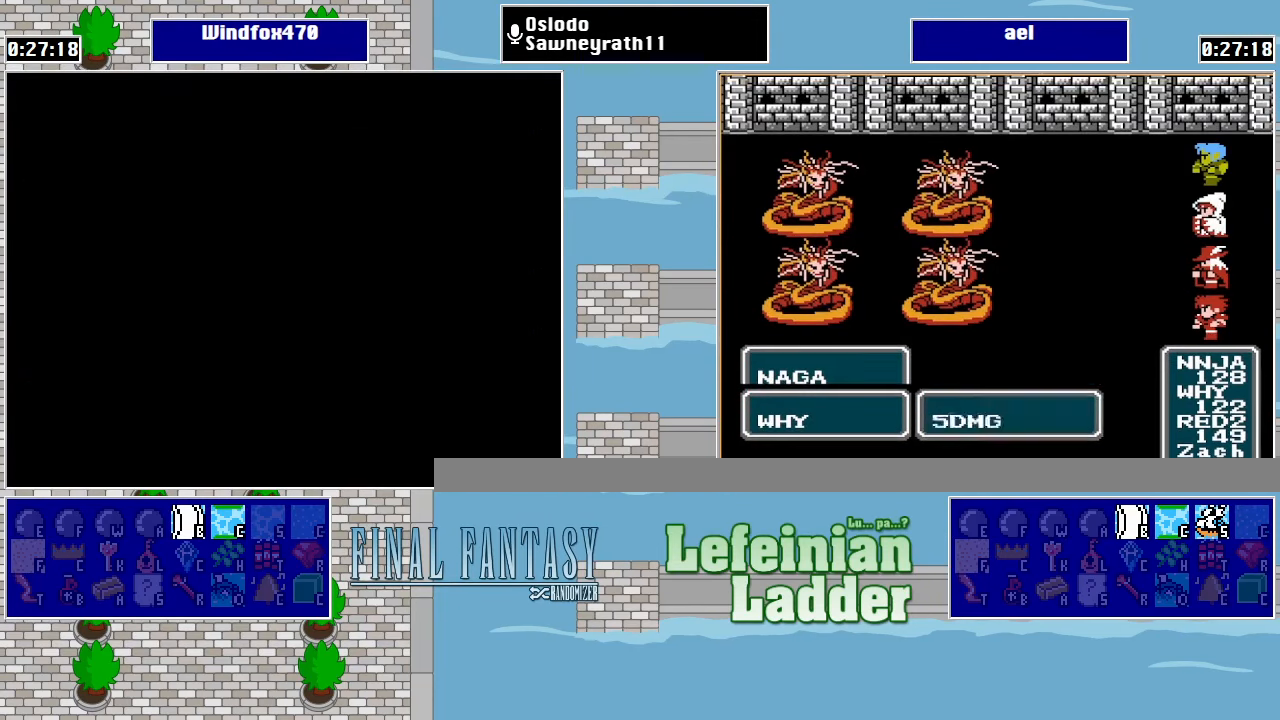
Gameplay with a controller (Nintendo layout); each line is a JSON object with the inputs held at the frame after it. "events" lists button and stick changes between this image and that frame as [ms after this image, input, new state], when the widget could be followed in between. Not read: L3 R3.
{"buttons": [], "events": [[67, "B", "up"], [234, "DPAD_LEFT", "down"], [367, "DPAD_LEFT", "up"]]}
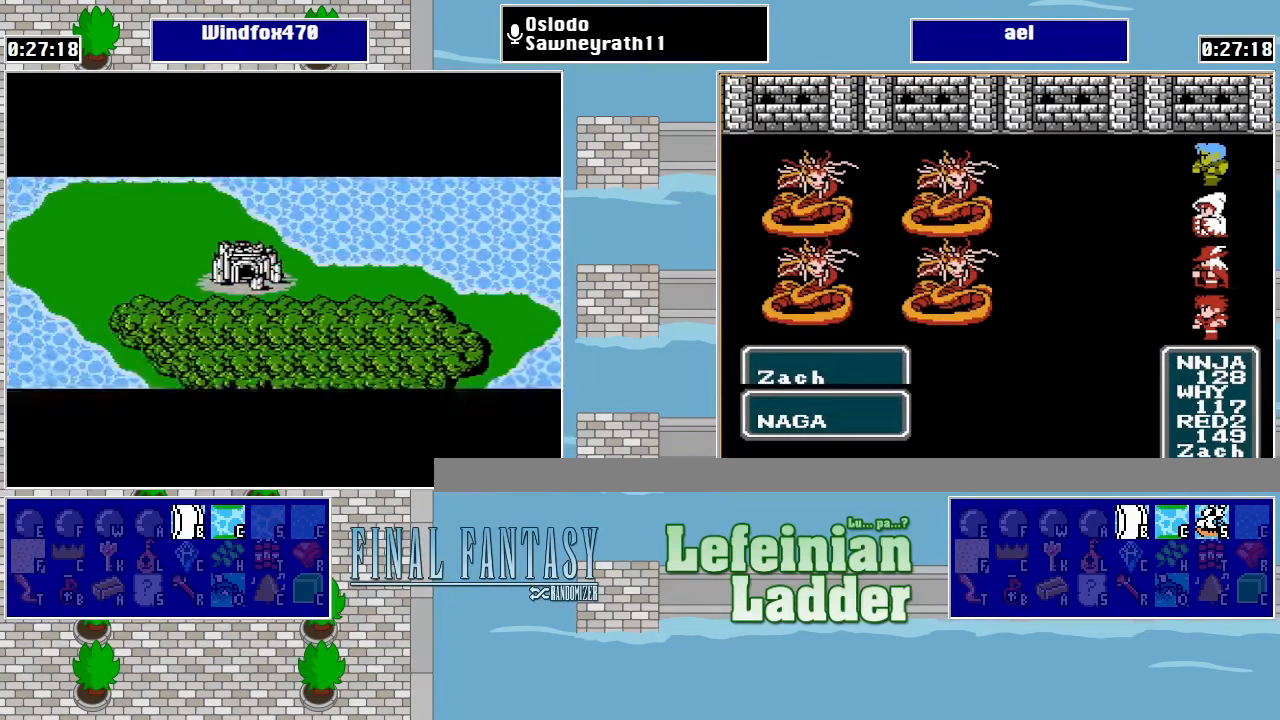
{"buttons": [], "events": []}
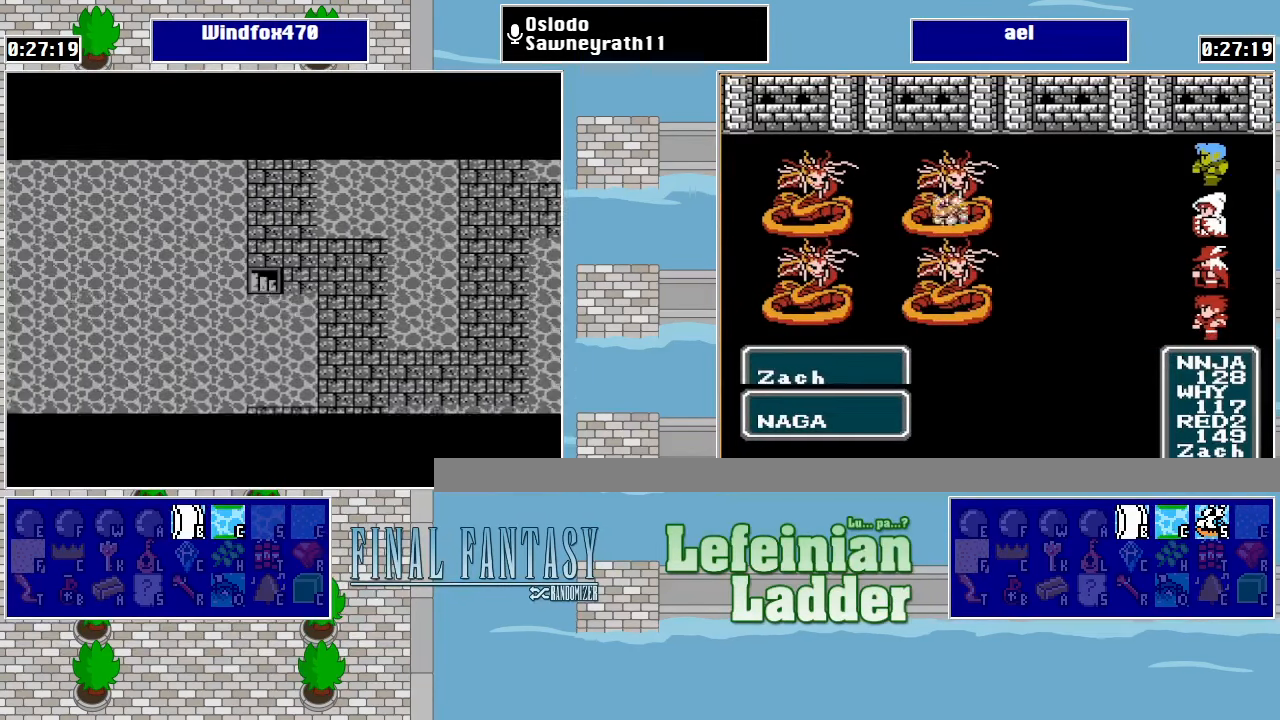
{"buttons": ["DPAD_RIGHT"], "events": [[334, "DPAD_RIGHT", "down"]]}
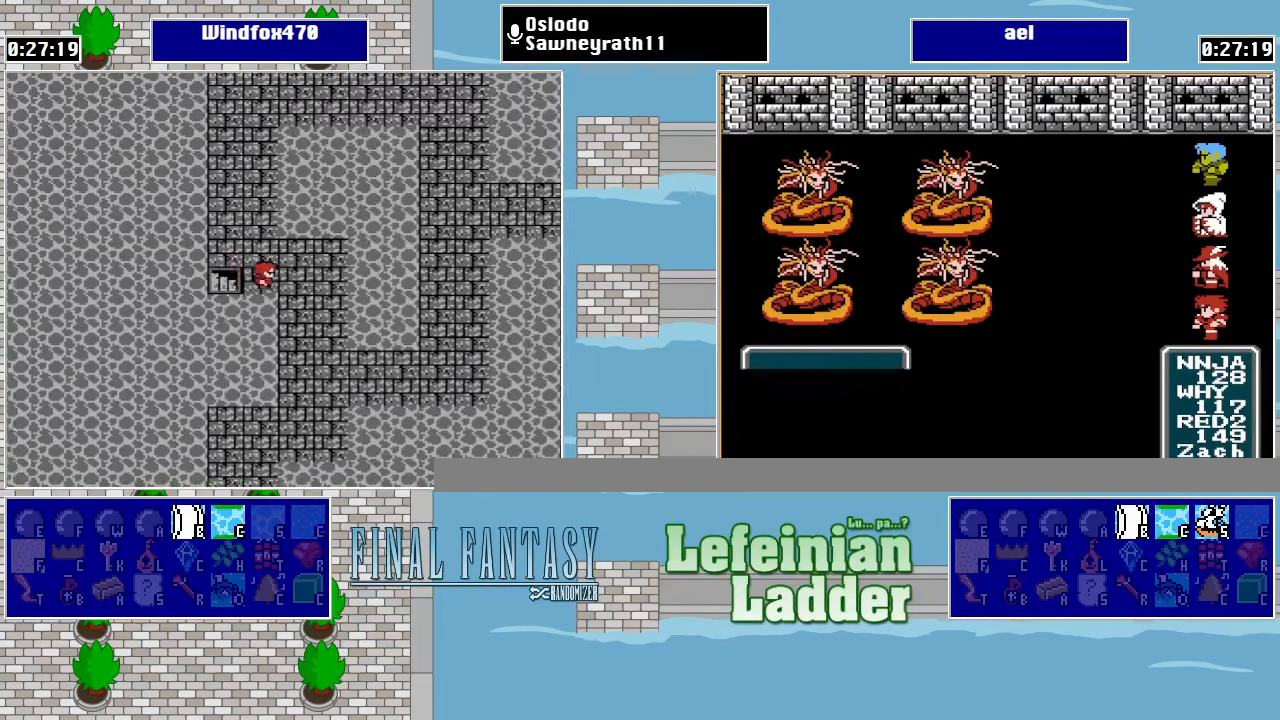
{"buttons": ["DPAD_DOWN"], "events": [[100, "DPAD_DOWN", "down"], [134, "DPAD_RIGHT", "up"]]}
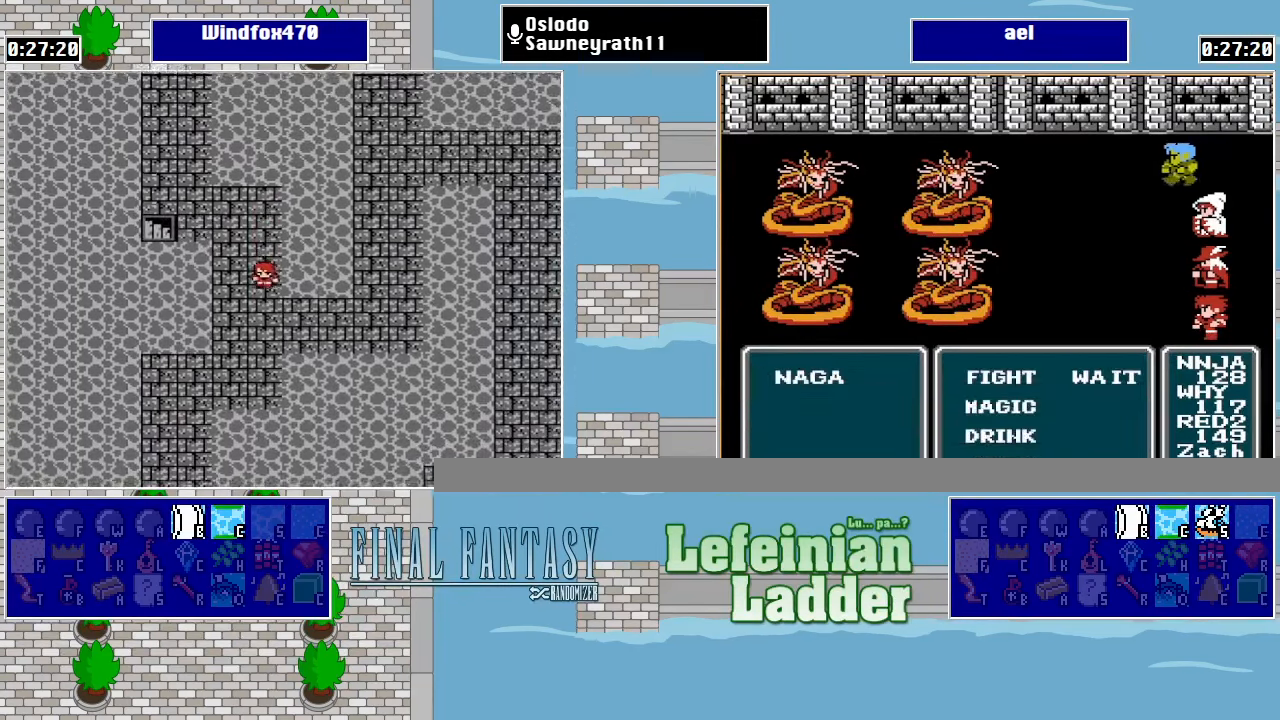
{"buttons": ["DPAD_LEFT"], "events": [[434, "DPAD_DOWN", "up"], [434, "DPAD_LEFT", "down"]]}
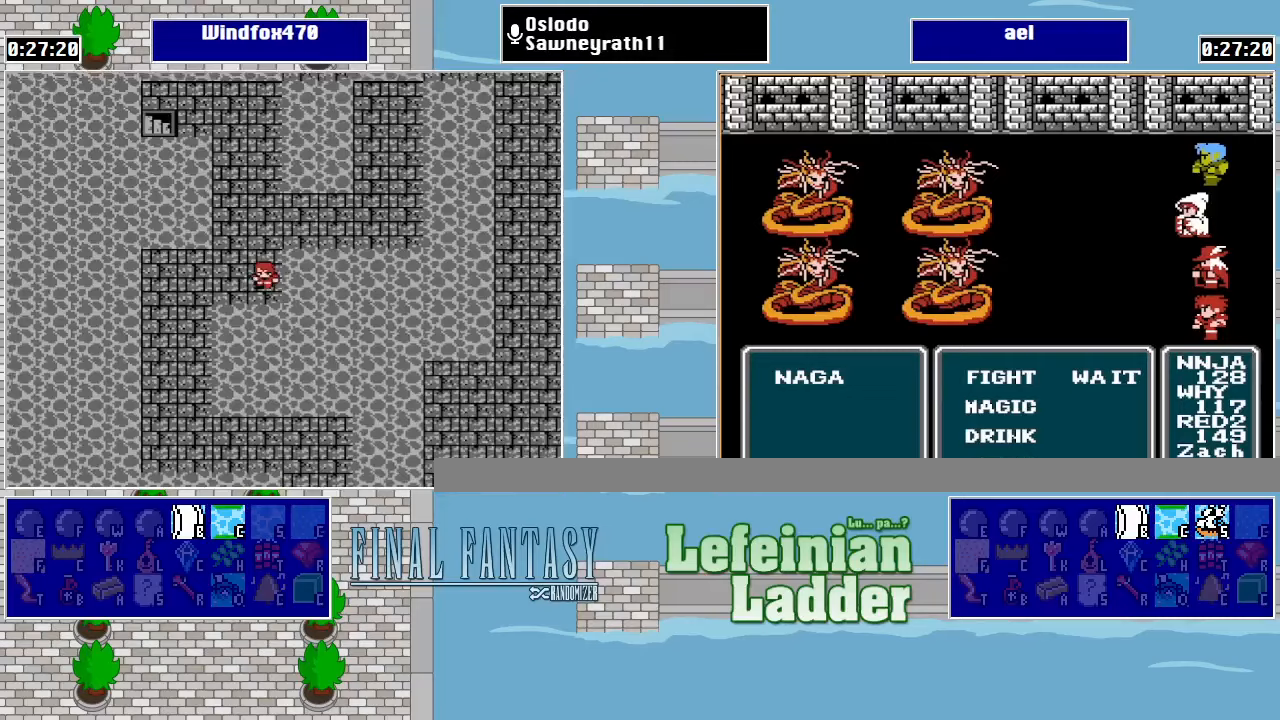
{"buttons": ["DPAD_DOWN"], "events": [[200, "DPAD_DOWN", "down"], [200, "DPAD_LEFT", "up"]]}
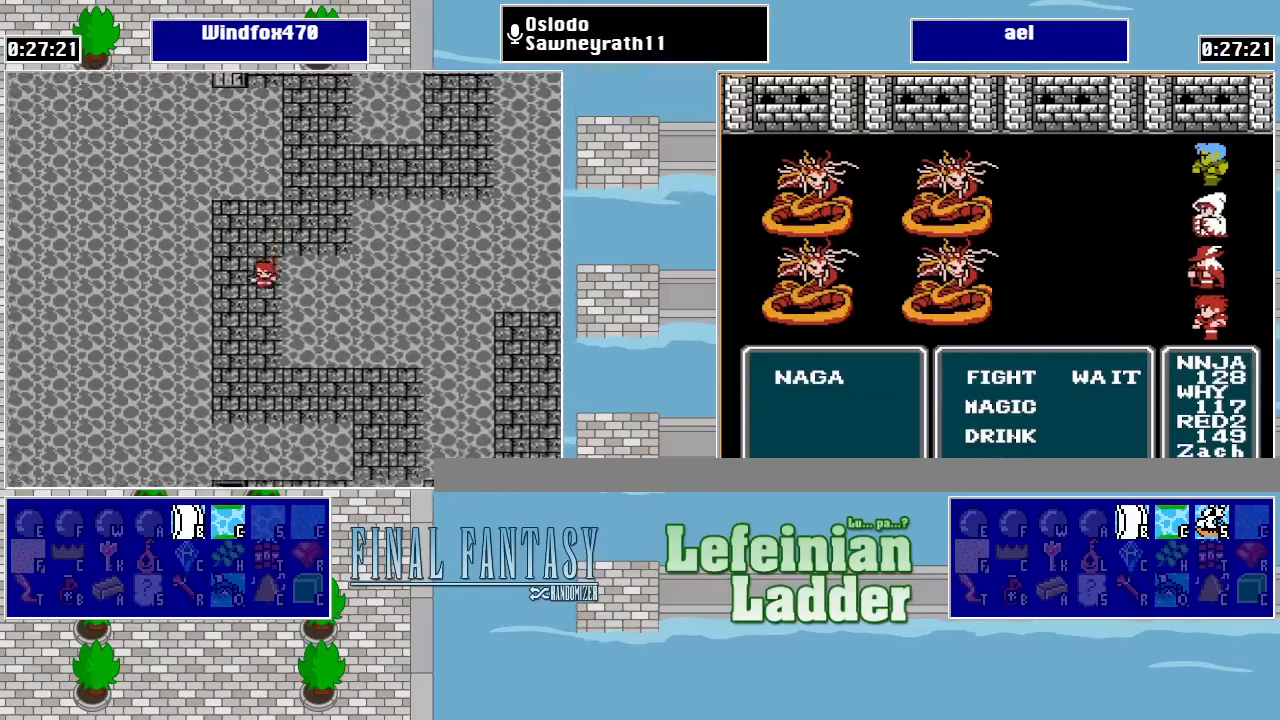
{"buttons": ["DPAD_RIGHT"], "events": [[400, "DPAD_RIGHT", "down"], [433, "DPAD_DOWN", "up"]]}
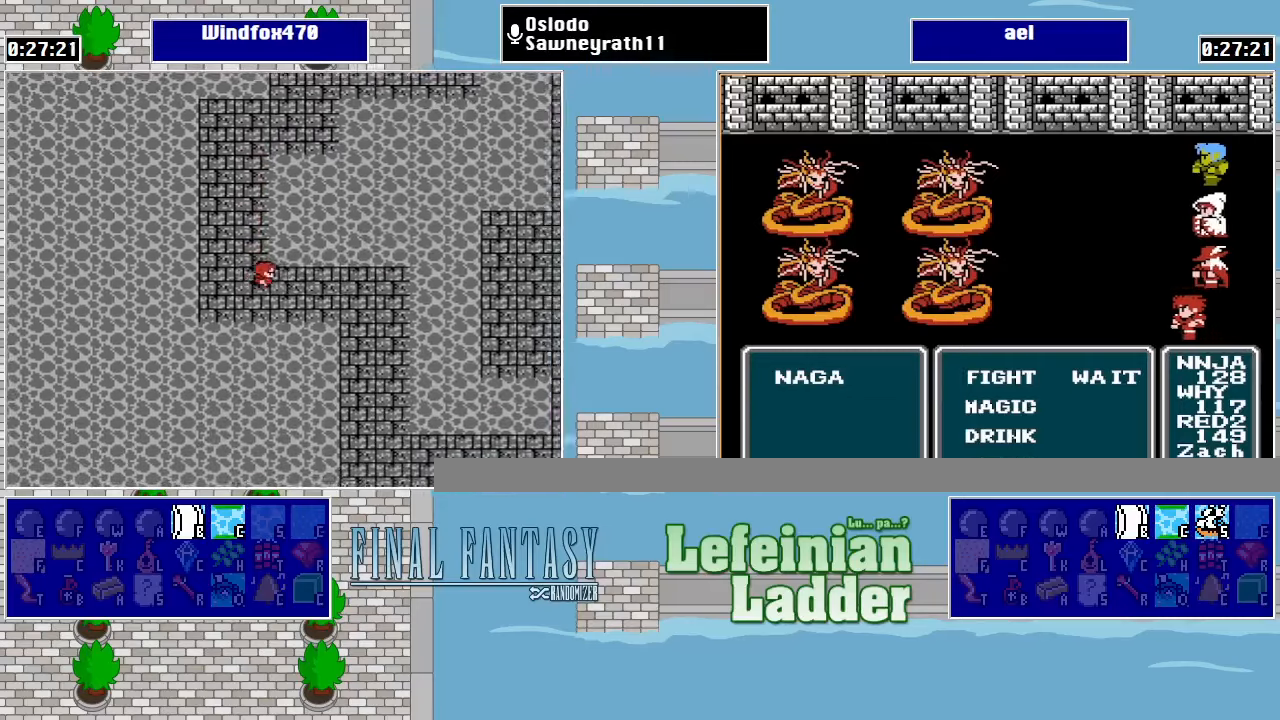
{"buttons": ["DPAD_DOWN"], "events": [[400, "DPAD_DOWN", "down"], [467, "DPAD_RIGHT", "up"]]}
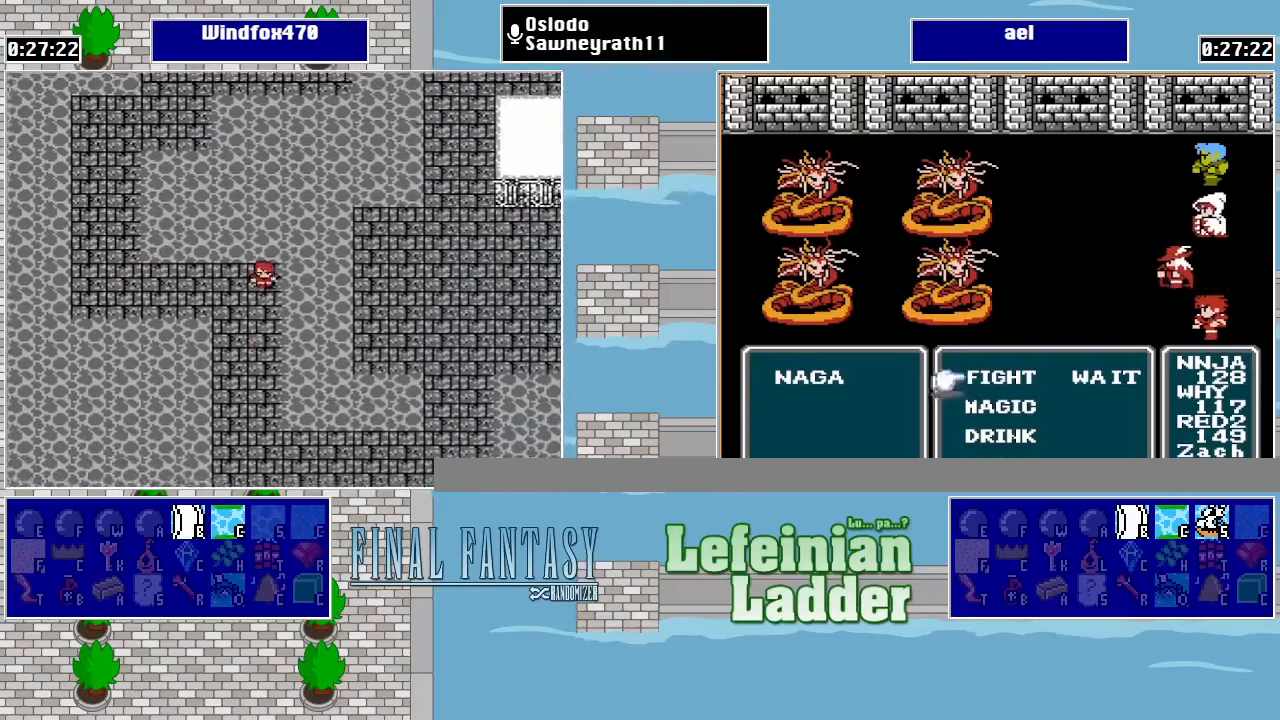
{"buttons": ["DPAD_DOWN"], "events": []}
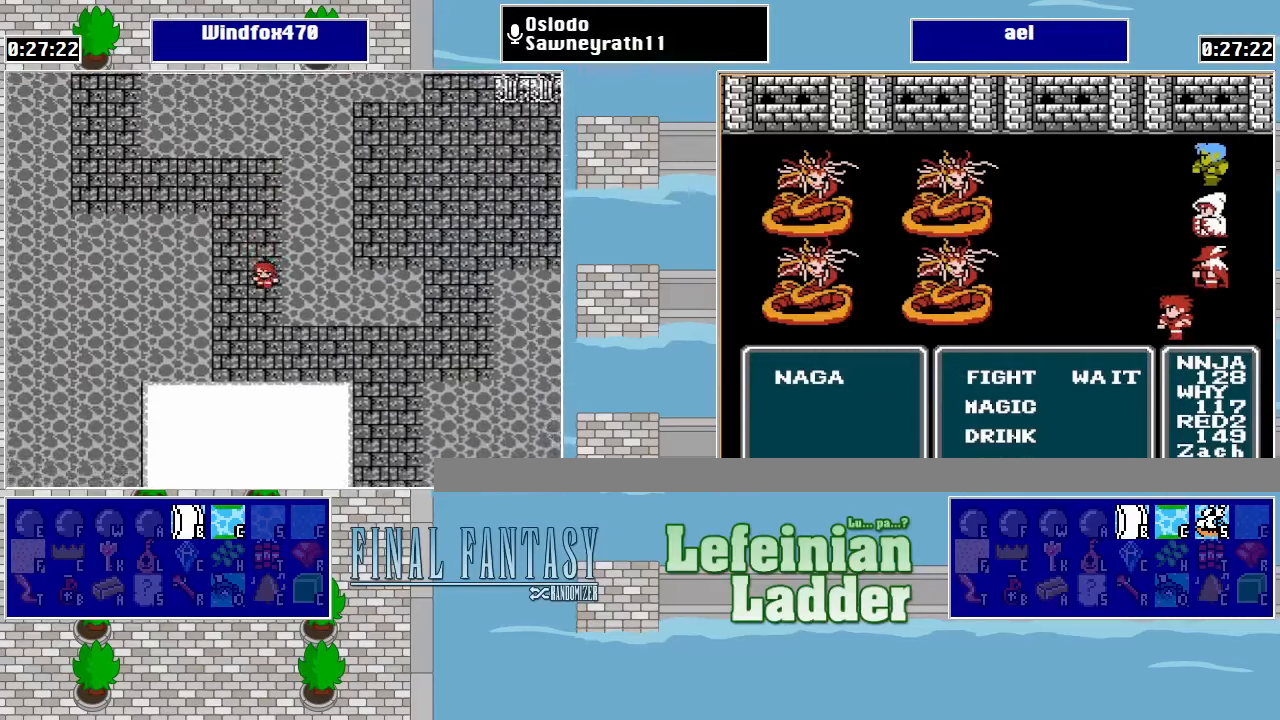
{"buttons": ["DPAD_RIGHT"], "events": [[267, "DPAD_DOWN", "up"], [267, "DPAD_RIGHT", "down"]]}
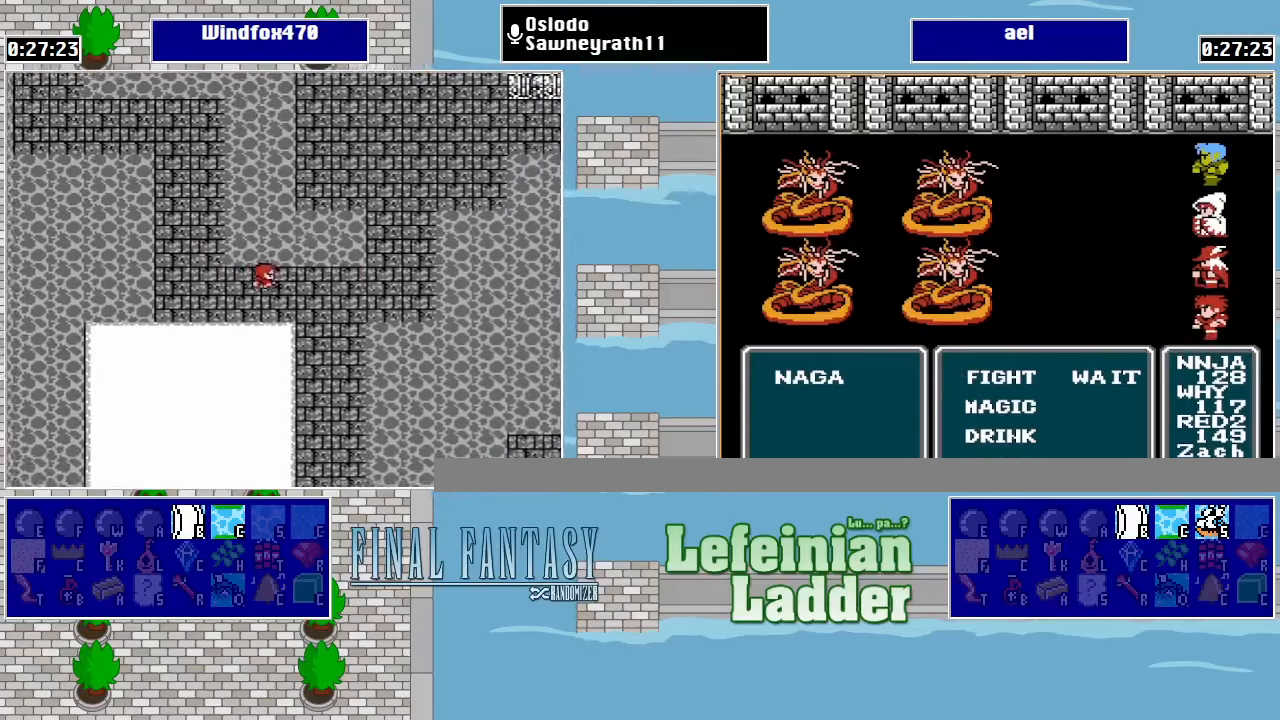
{"buttons": ["DPAD_UP"], "events": [[500, "DPAD_RIGHT", "up"], [500, "DPAD_UP", "down"]]}
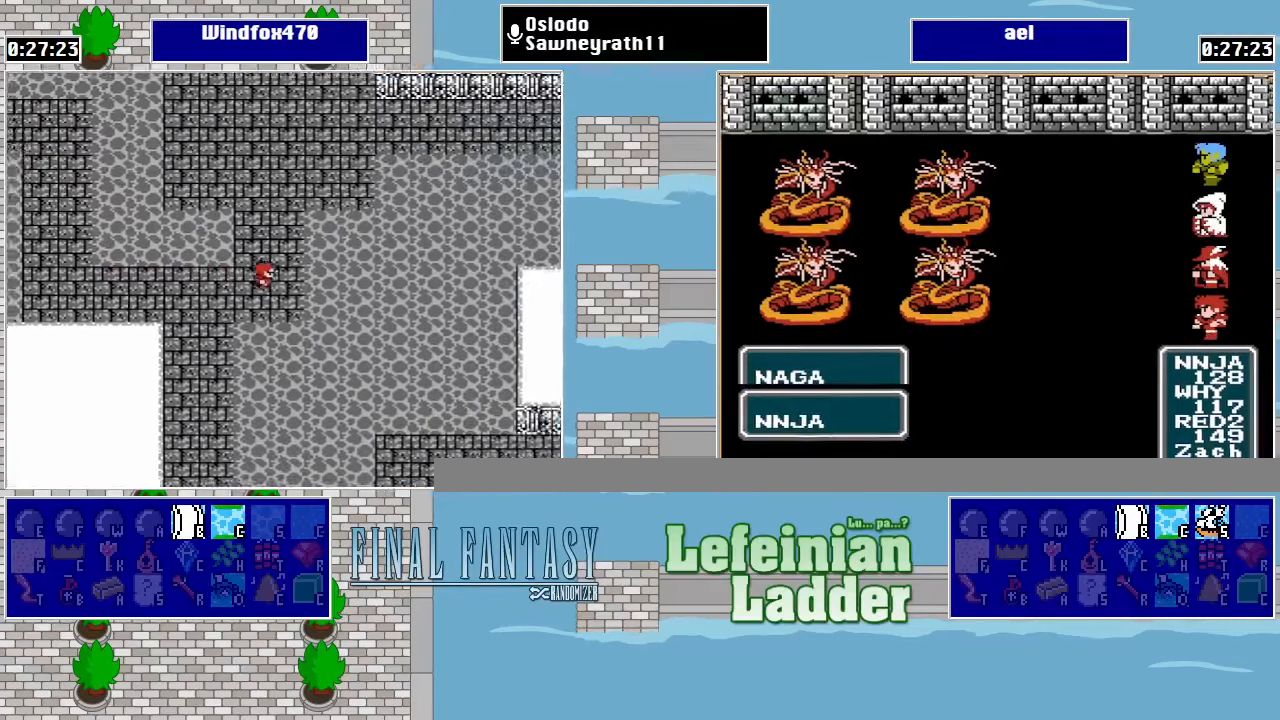
{"buttons": ["DPAD_UP"], "events": []}
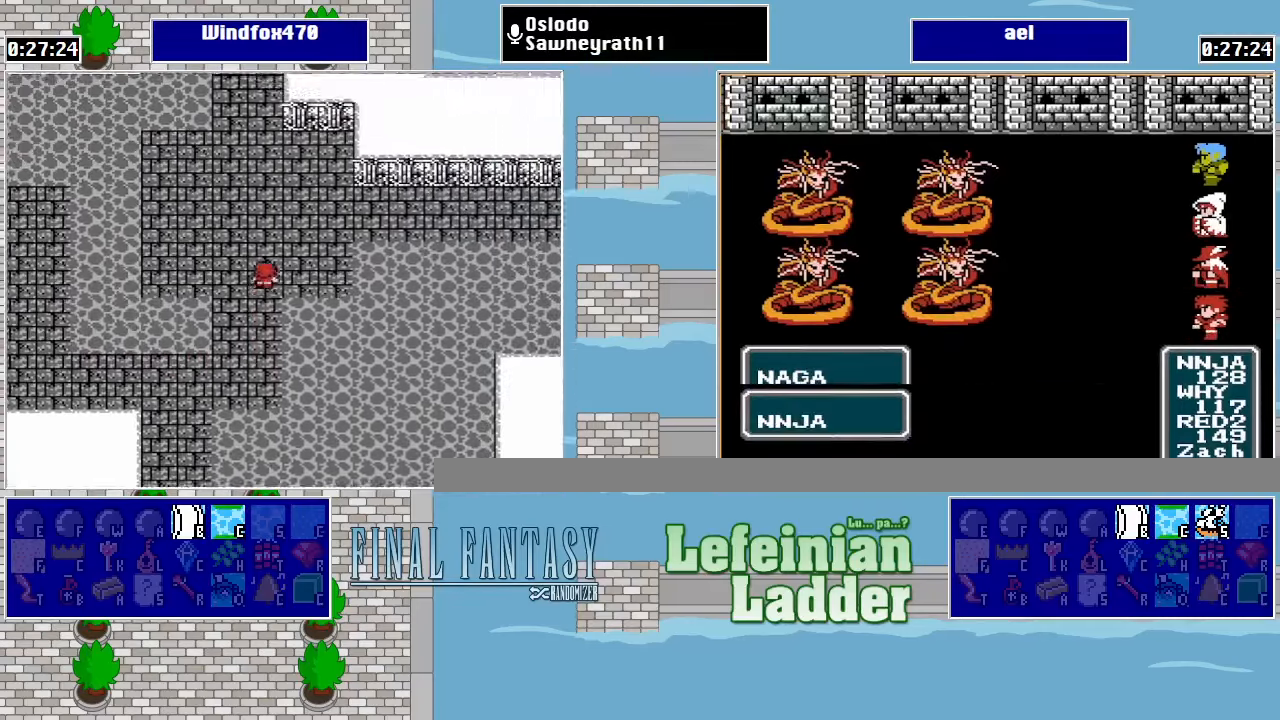
{"buttons": ["DPAD_RIGHT"], "events": [[67, "DPAD_RIGHT", "down"], [67, "DPAD_UP", "up"], [333, "DPAD_RIGHT", "up"], [333, "DPAD_UP", "down"], [500, "DPAD_RIGHT", "down"], [500, "DPAD_UP", "up"]]}
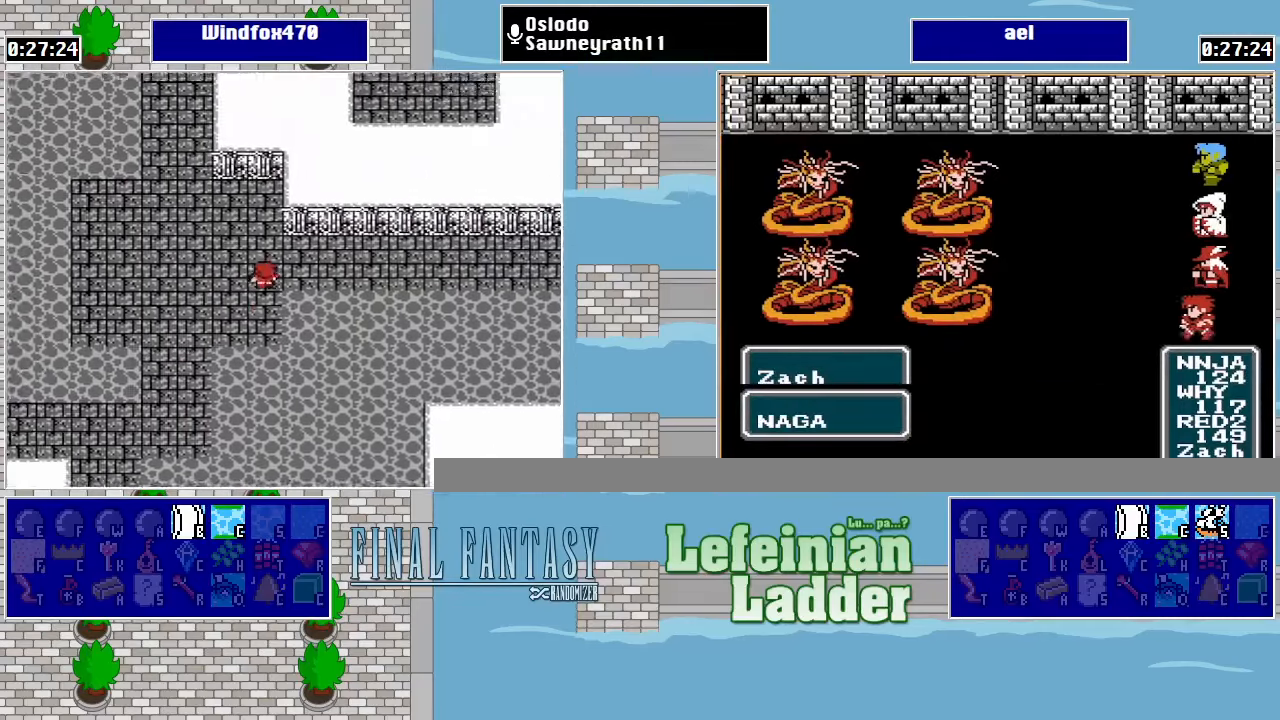
{"buttons": ["DPAD_RIGHT"], "events": []}
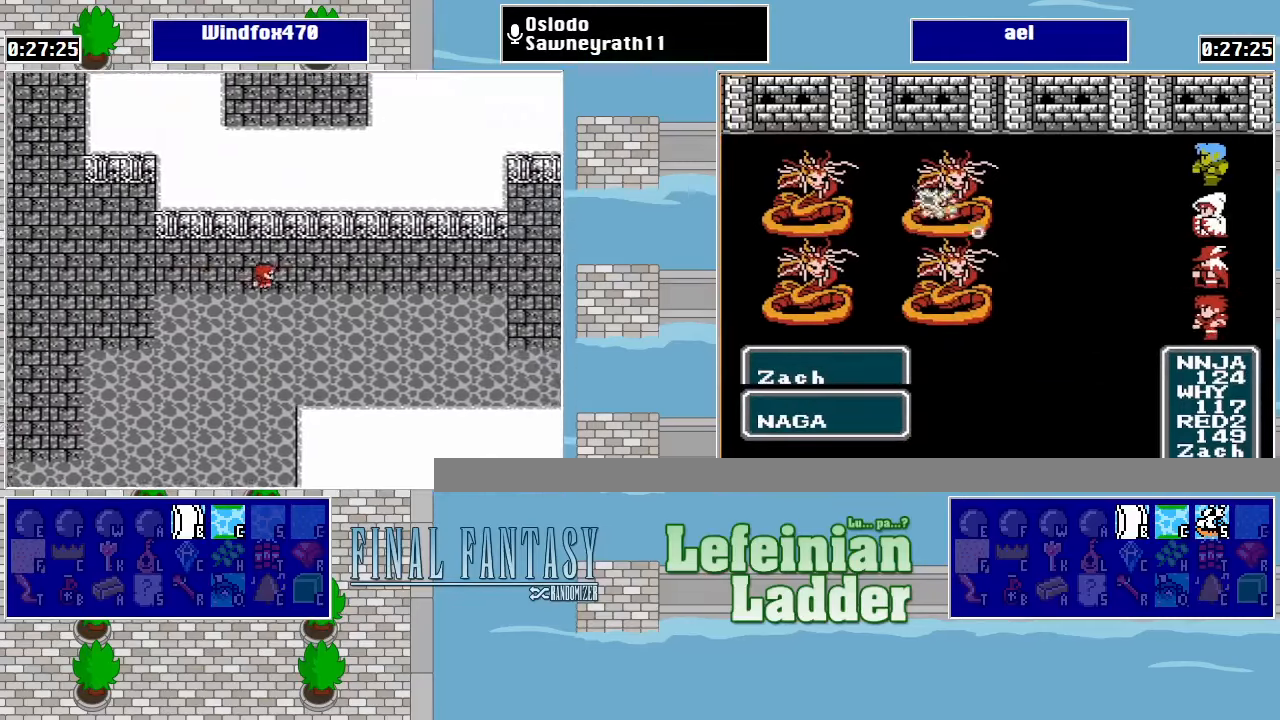
{"buttons": ["DPAD_RIGHT"], "events": []}
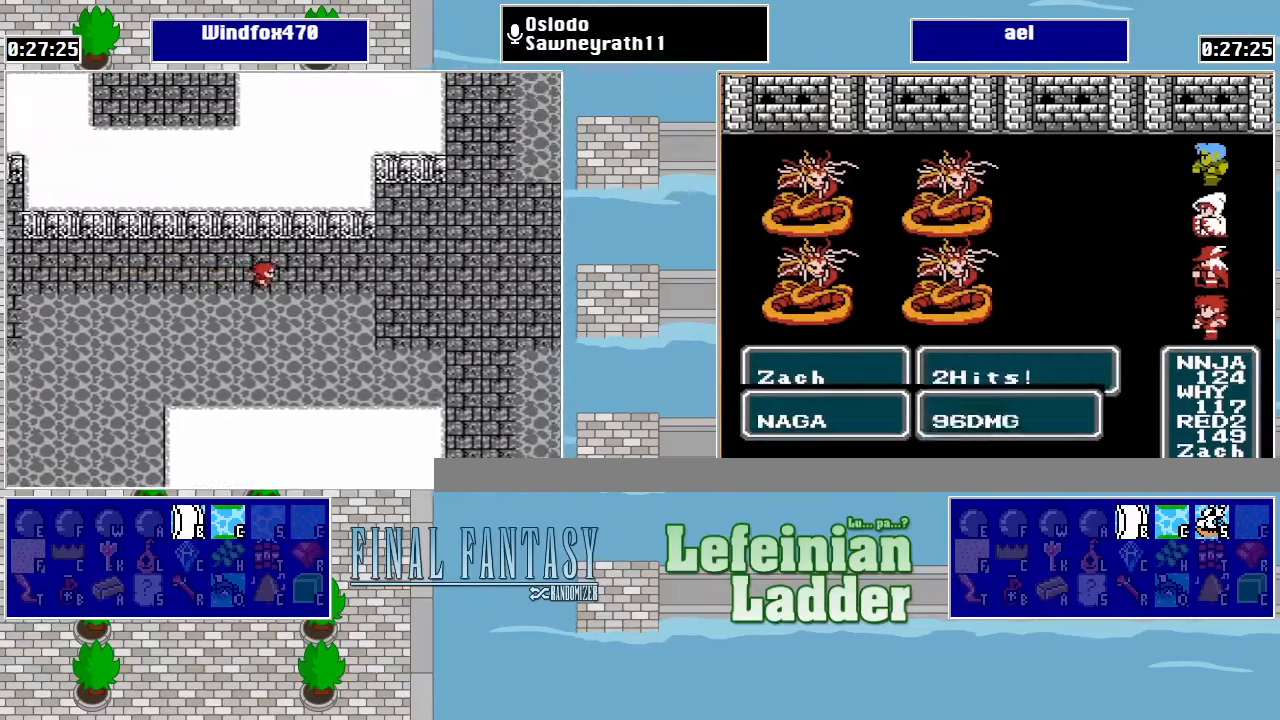
{"buttons": ["DPAD_RIGHT"], "events": []}
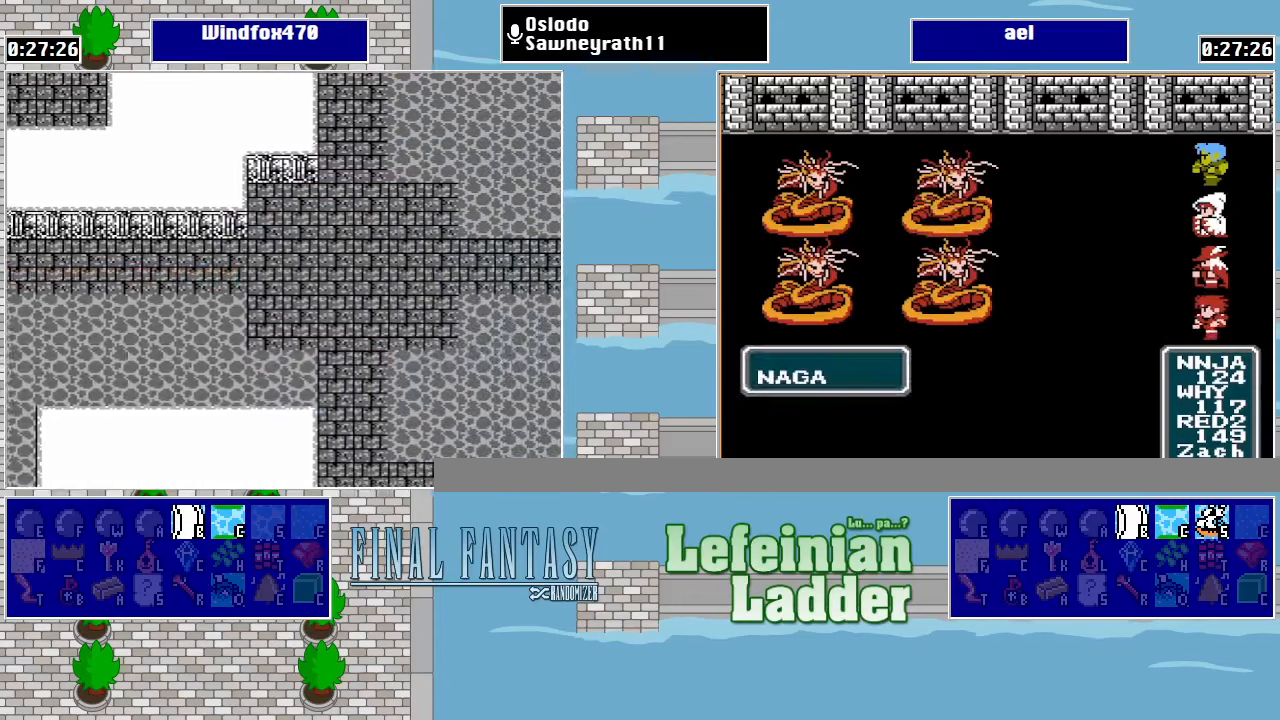
{"buttons": [], "events": [[166, "DPAD_DOWN", "down"], [200, "DPAD_RIGHT", "up"], [400, "DPAD_DOWN", "up"]]}
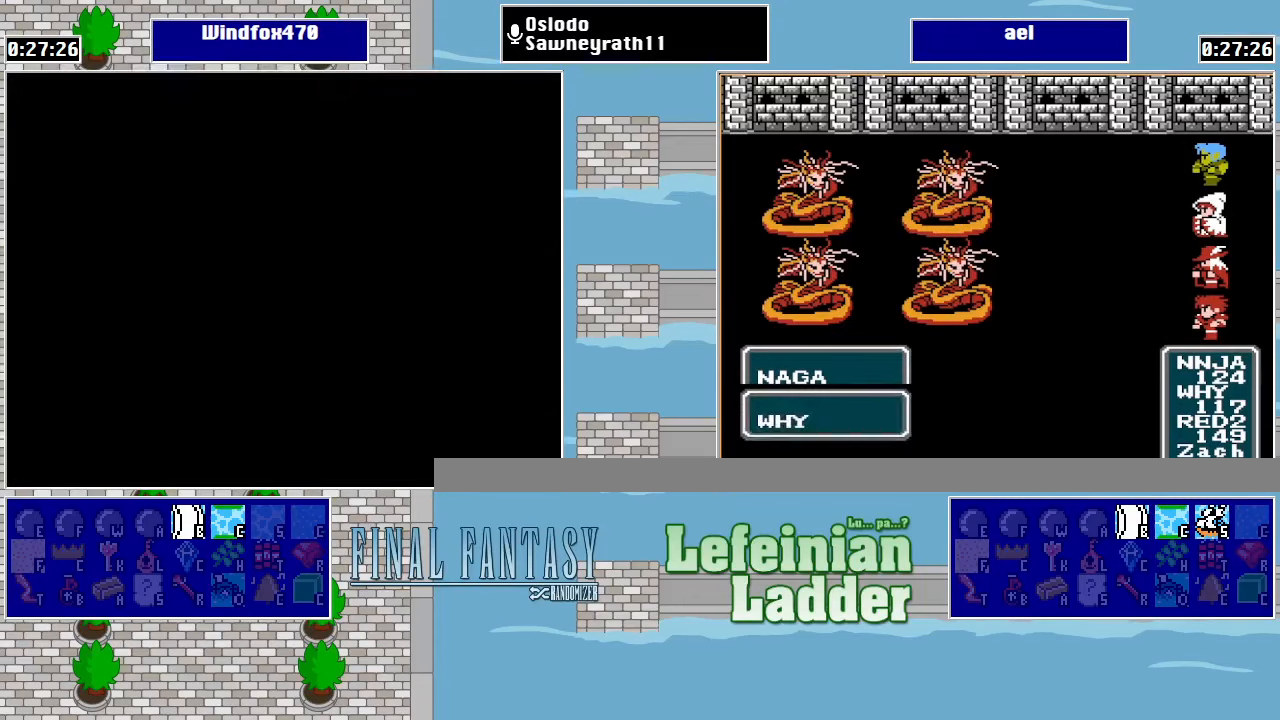
{"buttons": ["DPAD_RIGHT"], "events": [[233, "DPAD_RIGHT", "down"], [300, "DPAD_RIGHT", "up"], [466, "DPAD_RIGHT", "down"]]}
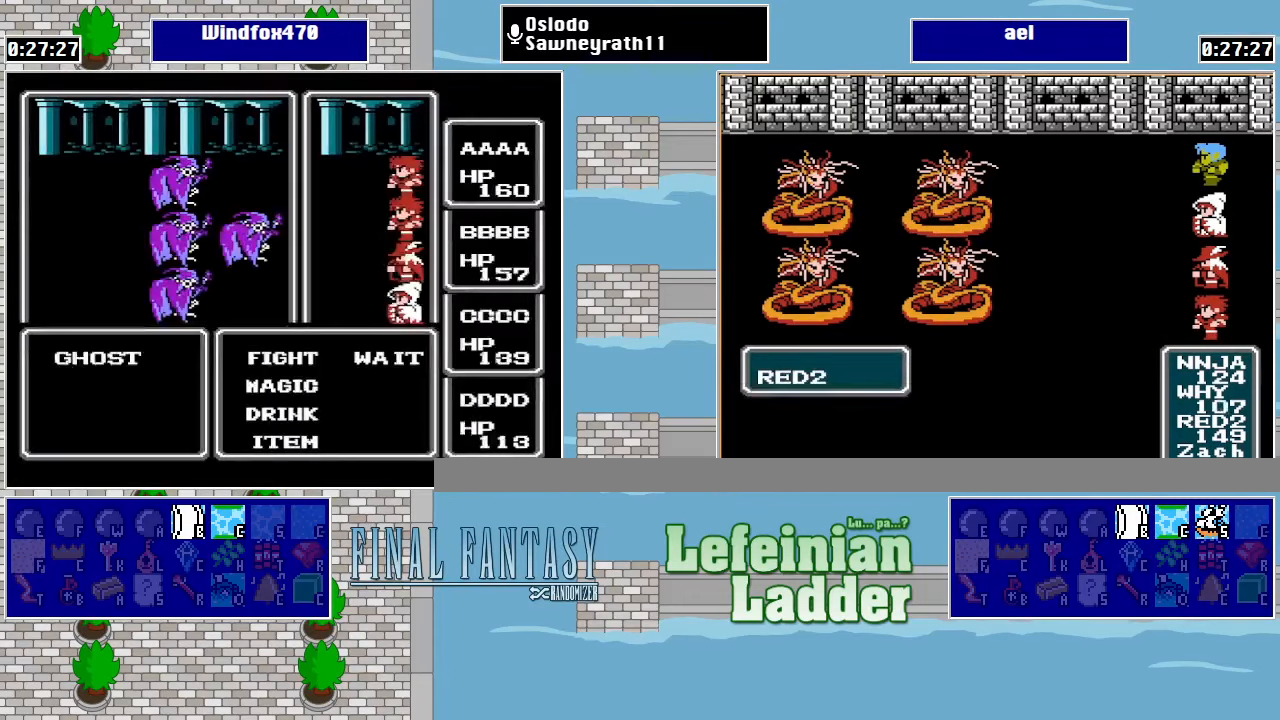
{"buttons": [], "events": [[66, "DPAD_RIGHT", "up"]]}
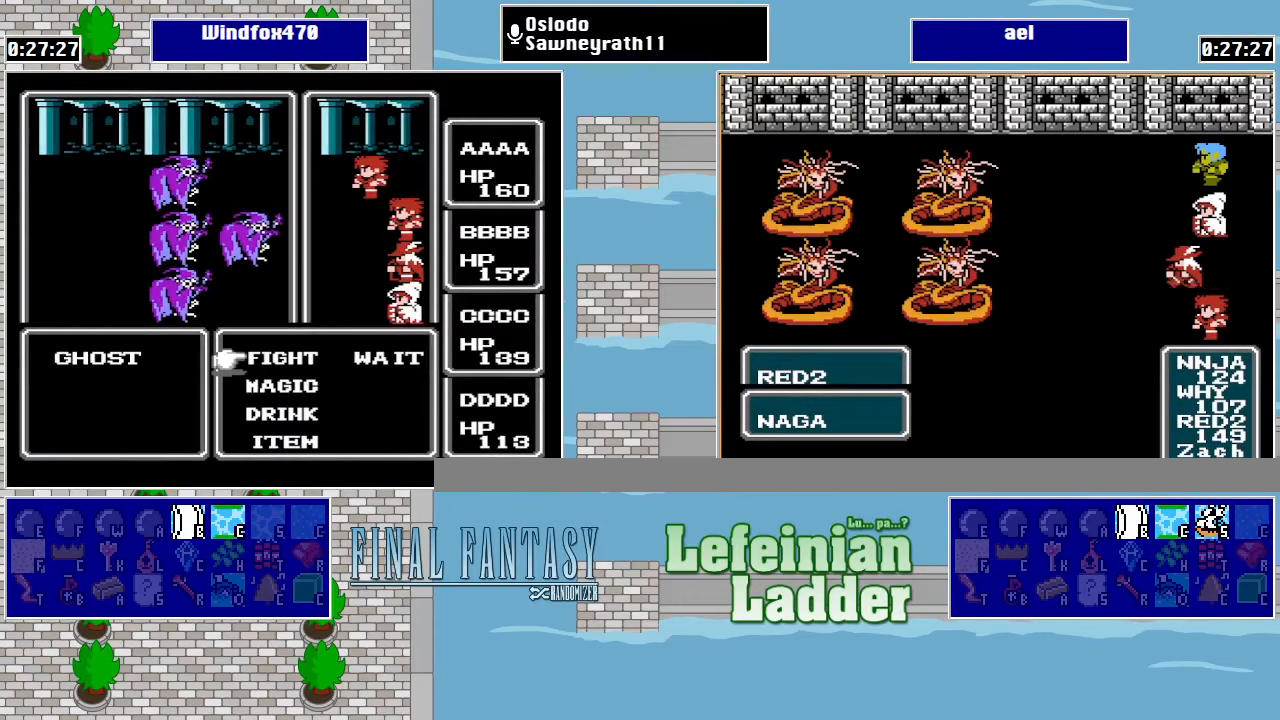
{"buttons": [], "events": []}
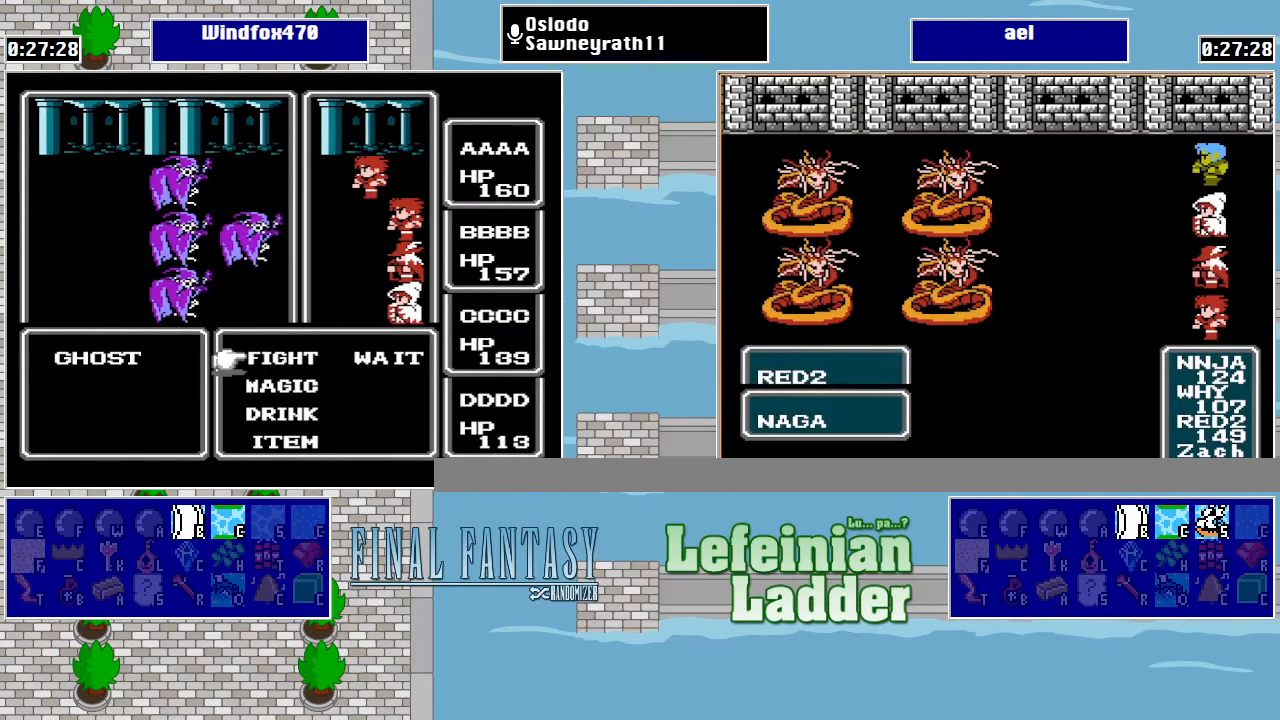
{"buttons": [], "events": []}
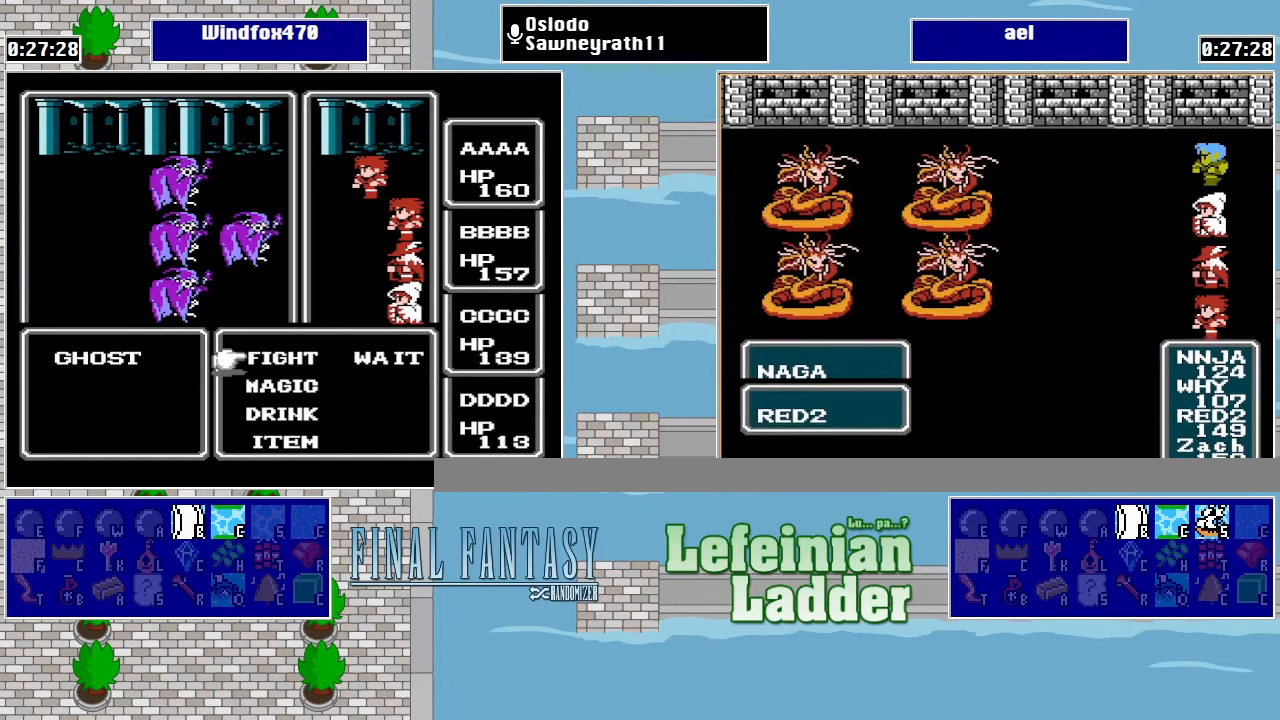
{"buttons": ["A"], "events": [[366, "A", "down"], [433, "A", "up"], [500, "A", "down"]]}
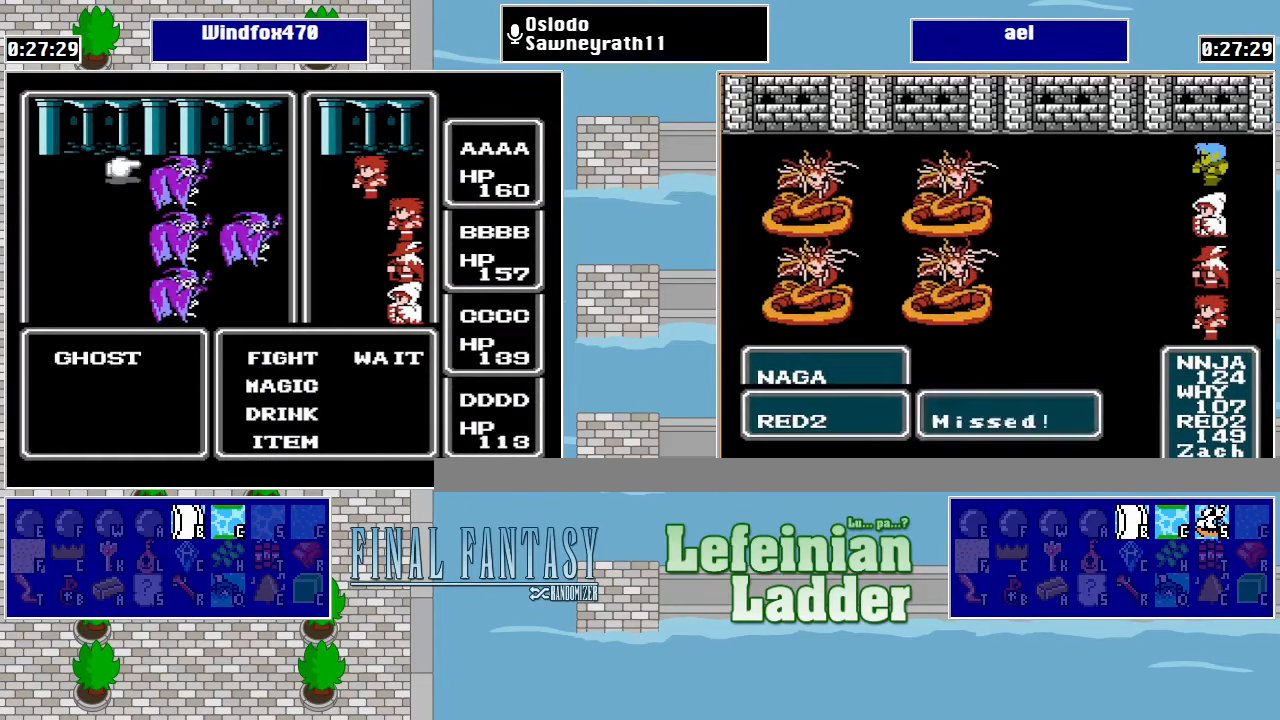
{"buttons": ["A"], "events": [[100, "A", "up"], [466, "A", "down"]]}
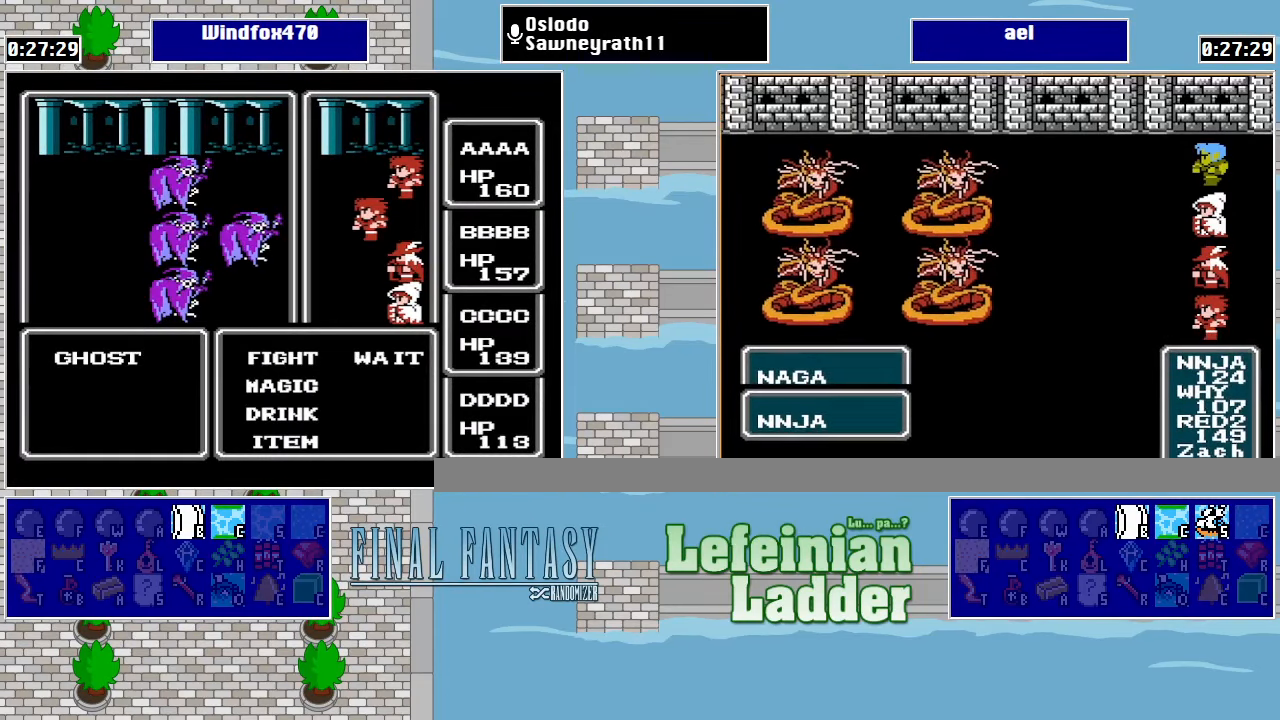
{"buttons": ["A"], "events": [[100, "A", "up"], [100, "DPAD_DOWN", "down"], [233, "DPAD_DOWN", "up"], [366, "A", "down"]]}
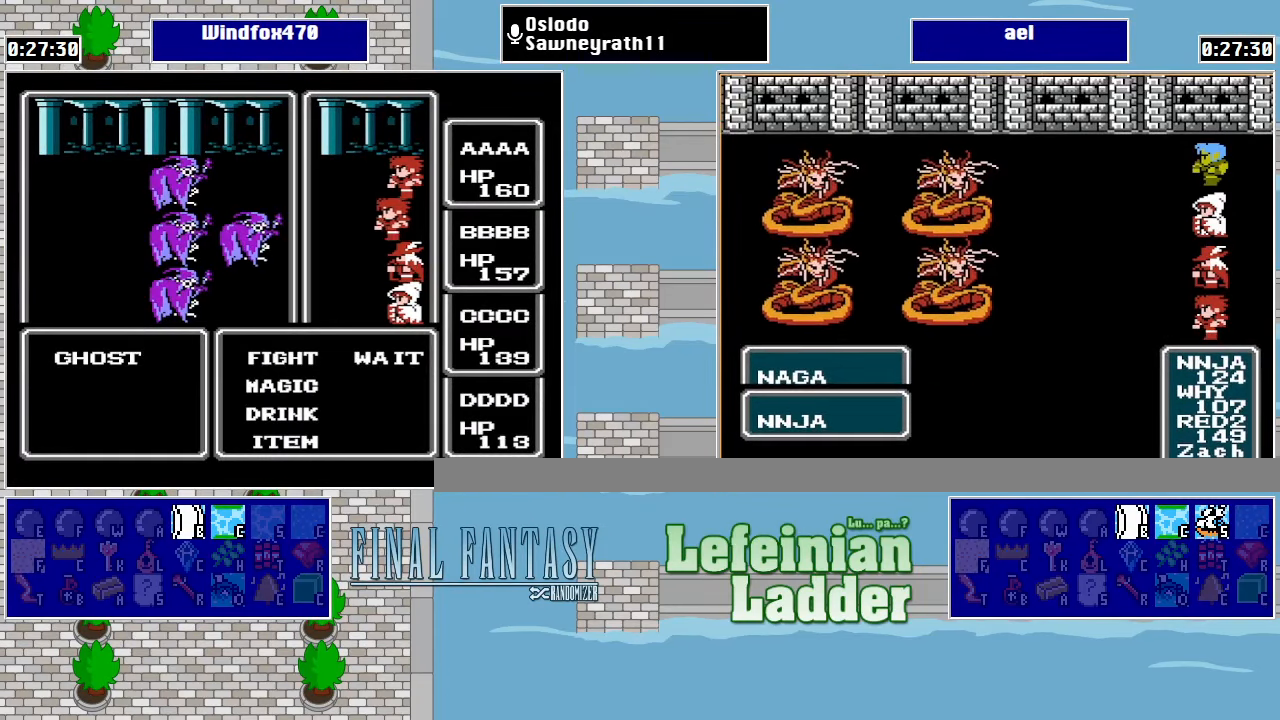
{"buttons": [], "events": [[33, "A", "up"]]}
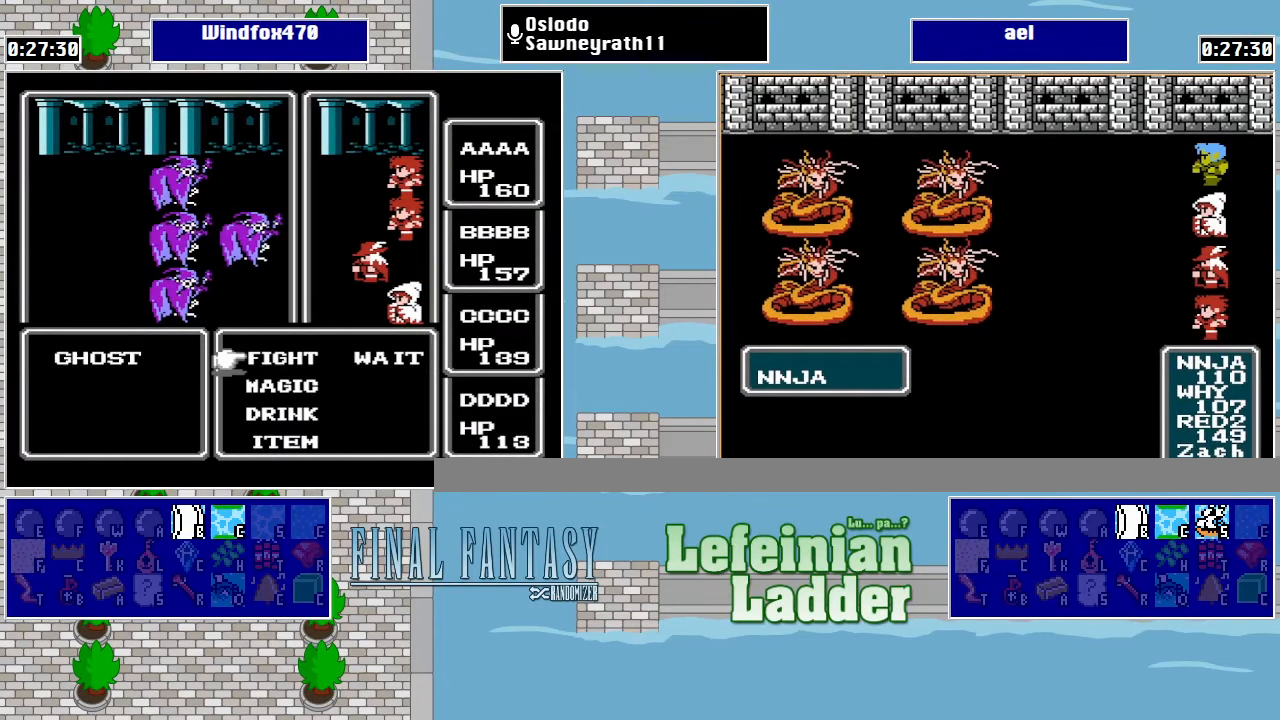
{"buttons": ["A"], "events": [[400, "DPAD_DOWN", "down"], [500, "A", "down"], [500, "DPAD_DOWN", "up"]]}
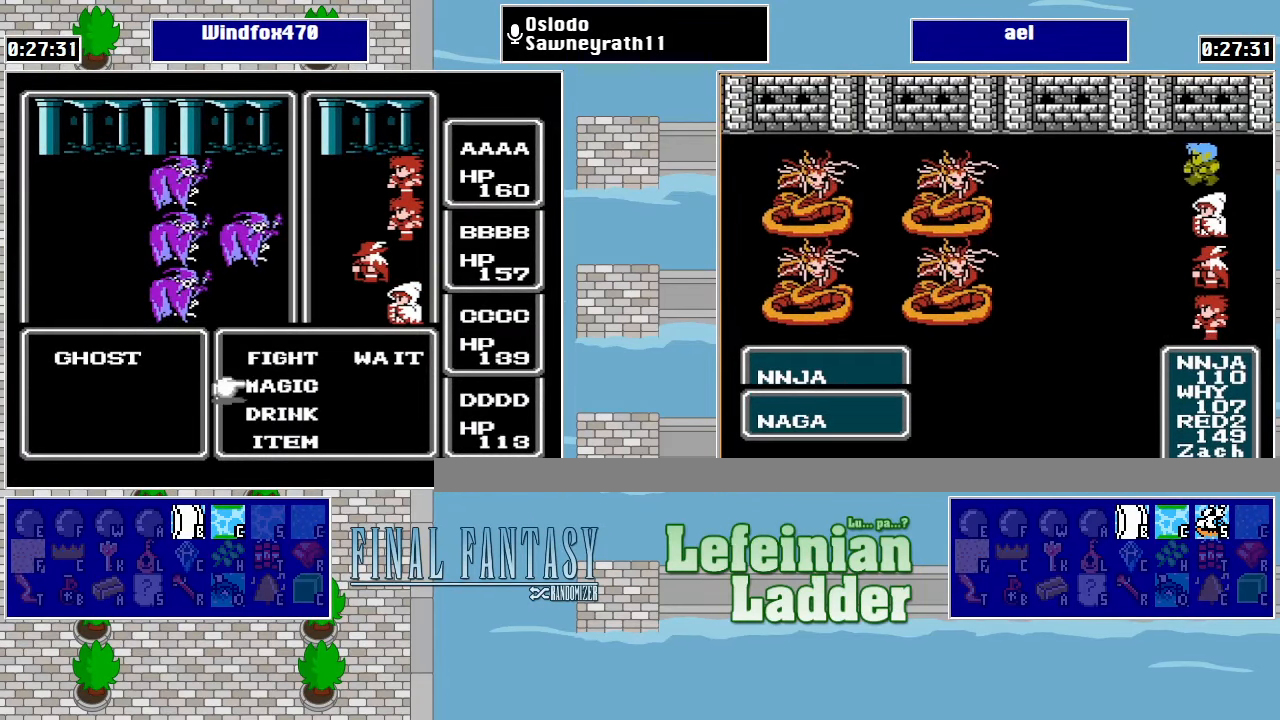
{"buttons": [], "events": [[133, "A", "up"], [367, "DPAD_DOWN", "down"], [467, "DPAD_DOWN", "up"]]}
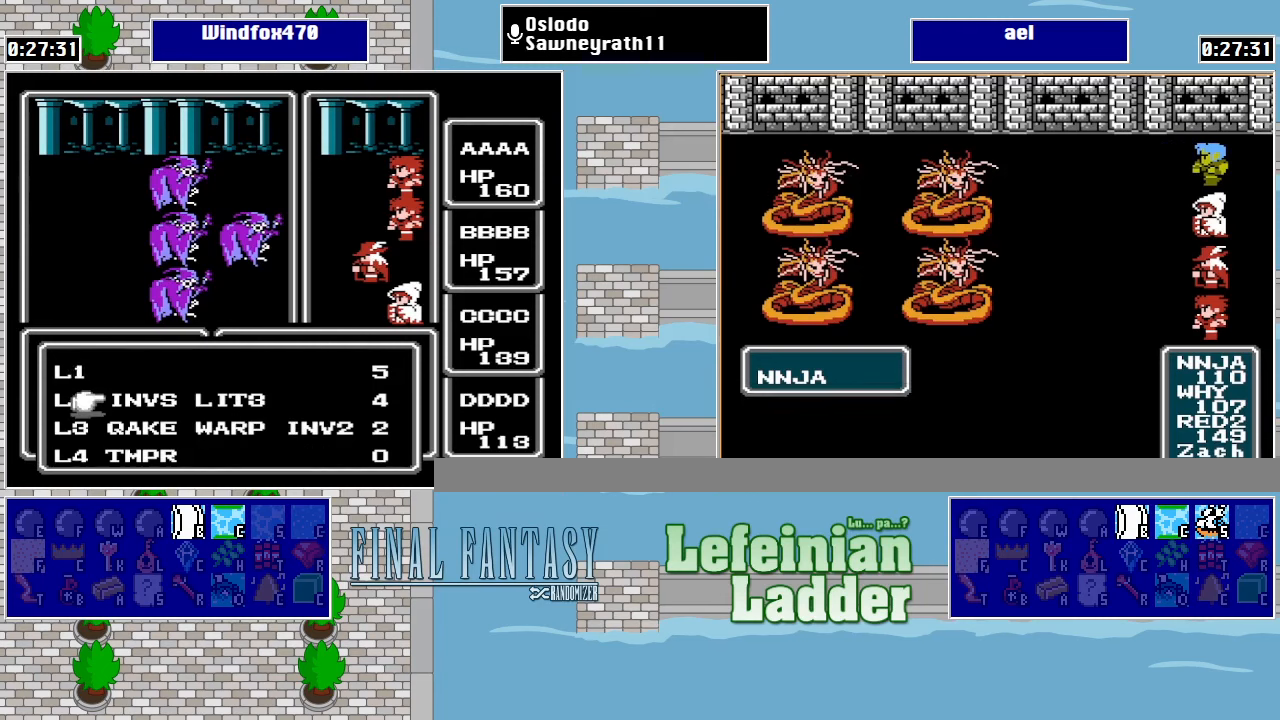
{"buttons": [], "events": [[200, "DPAD_RIGHT", "down"], [300, "A", "down"], [300, "DPAD_RIGHT", "up"], [467, "A", "up"]]}
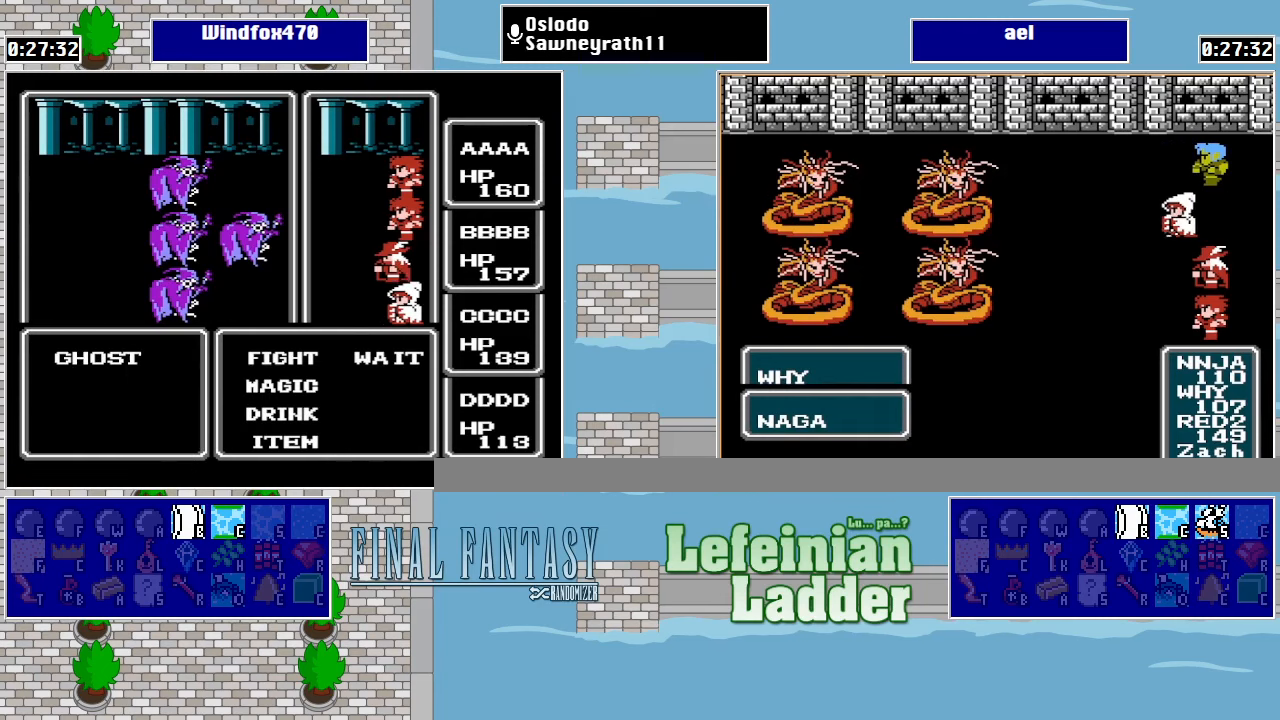
{"buttons": [], "events": [[267, "DPAD_UP", "down"], [367, "A", "down"], [400, "DPAD_UP", "up"], [467, "A", "up"]]}
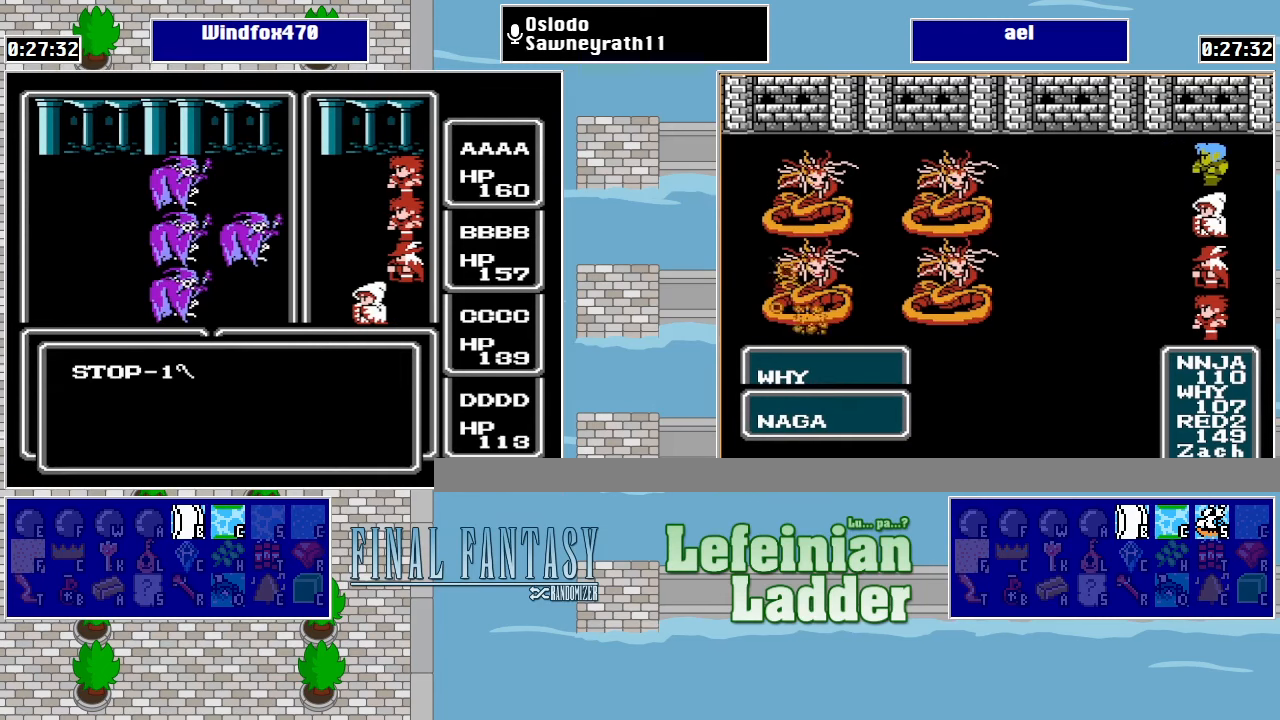
{"buttons": [], "events": [[34, "A", "down"], [100, "A", "up"], [200, "A", "down"], [267, "A", "up"]]}